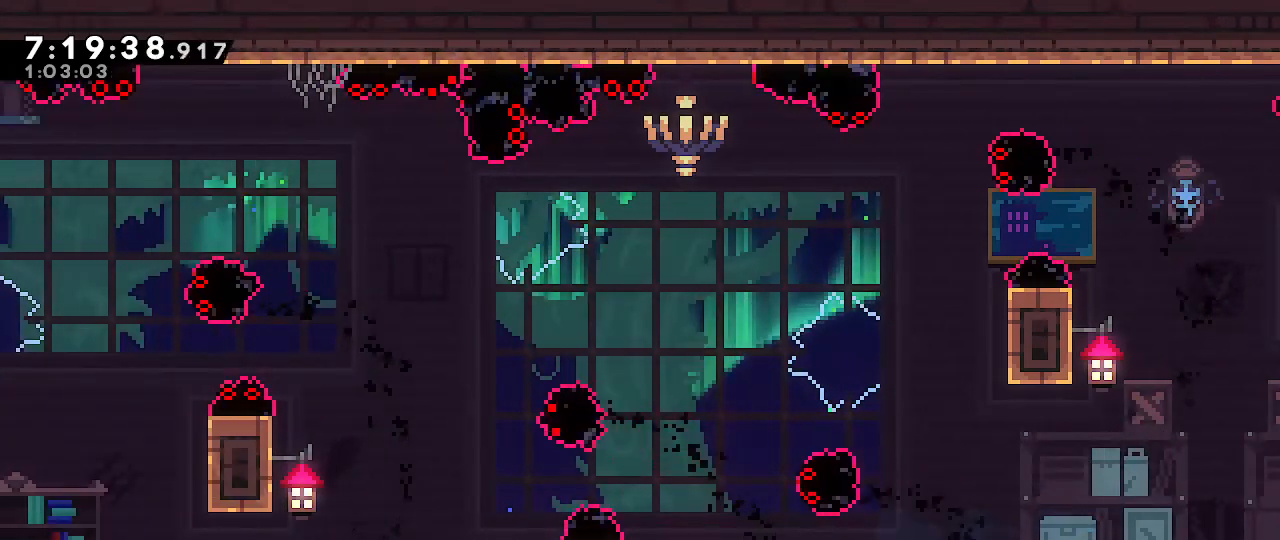
Gameplay with a controller (Nintendo layout); each line is a JSON object with the inputs held at the frame after it. "events" lists button and stick changes between this image and that frame as [ms after this image, input, new state], when the widget could be followed in between. Not read: DPAD_DOWN DPAD_LEFT DPAD_RIGHT DPAD_UP L3 R3 START.
{"buttons": [], "left_stick": "center", "right_stick": "center", "events": [[250, "left_stick", "center"], [383, "R1", "up"]]}
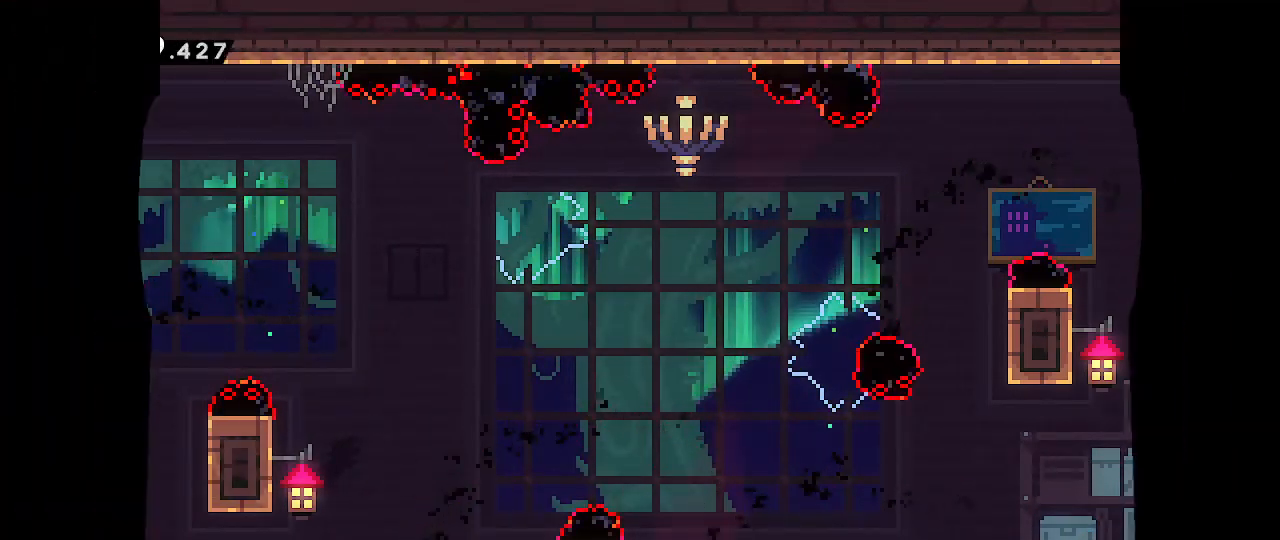
{"buttons": [], "left_stick": "center", "right_stick": "center", "events": []}
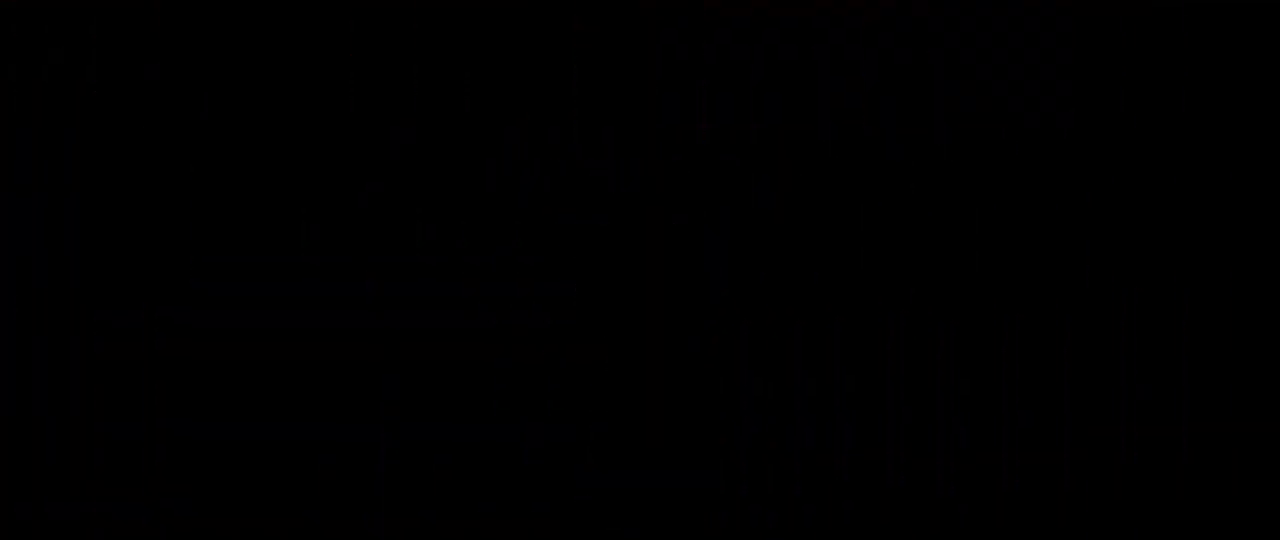
{"buttons": [], "left_stick": "center", "right_stick": "center", "events": []}
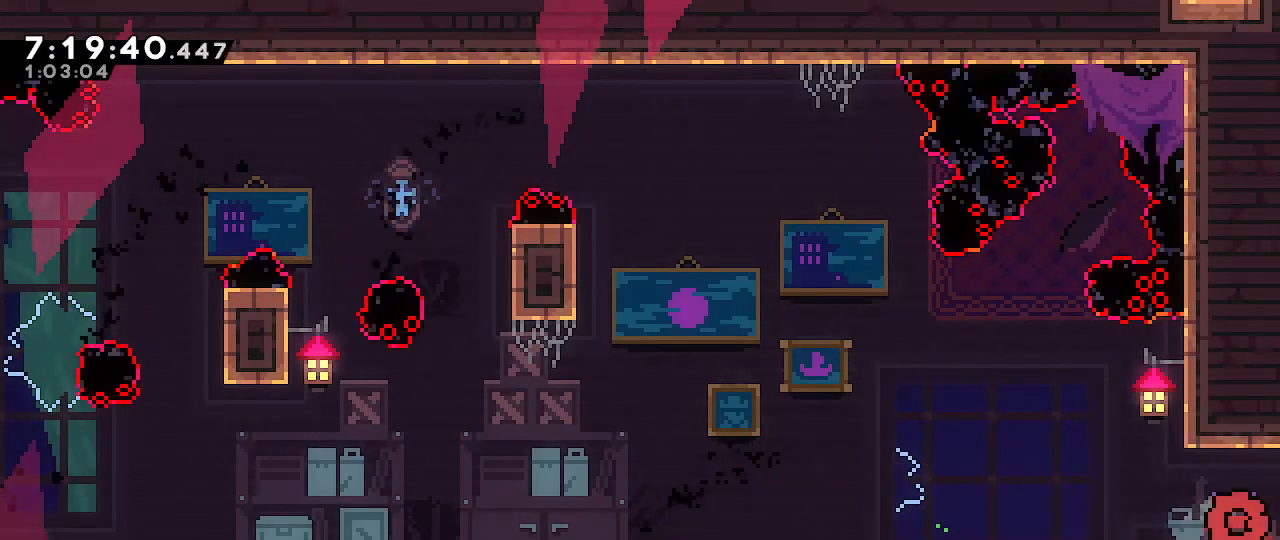
{"buttons": [], "left_stick": "center", "right_stick": "center", "events": []}